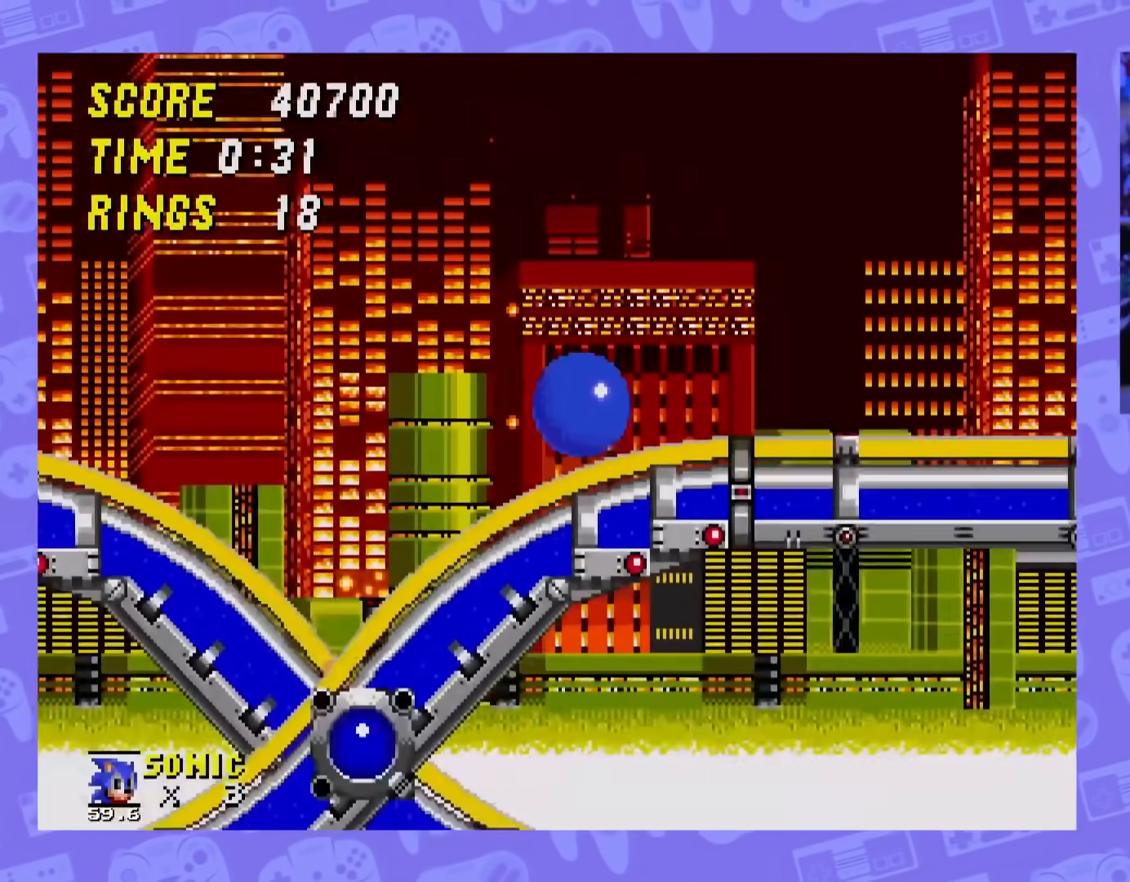
Gameplay with a controller; each line is a JSON object with the inputs held at the frame after it. "events" lists button and stick changes between this image and that frame as [ms after this image, input, new state], when the widget could be followed in between. Not read: L3 R3.
{"buttons": ["A", "DPAD_RIGHT"], "events": []}
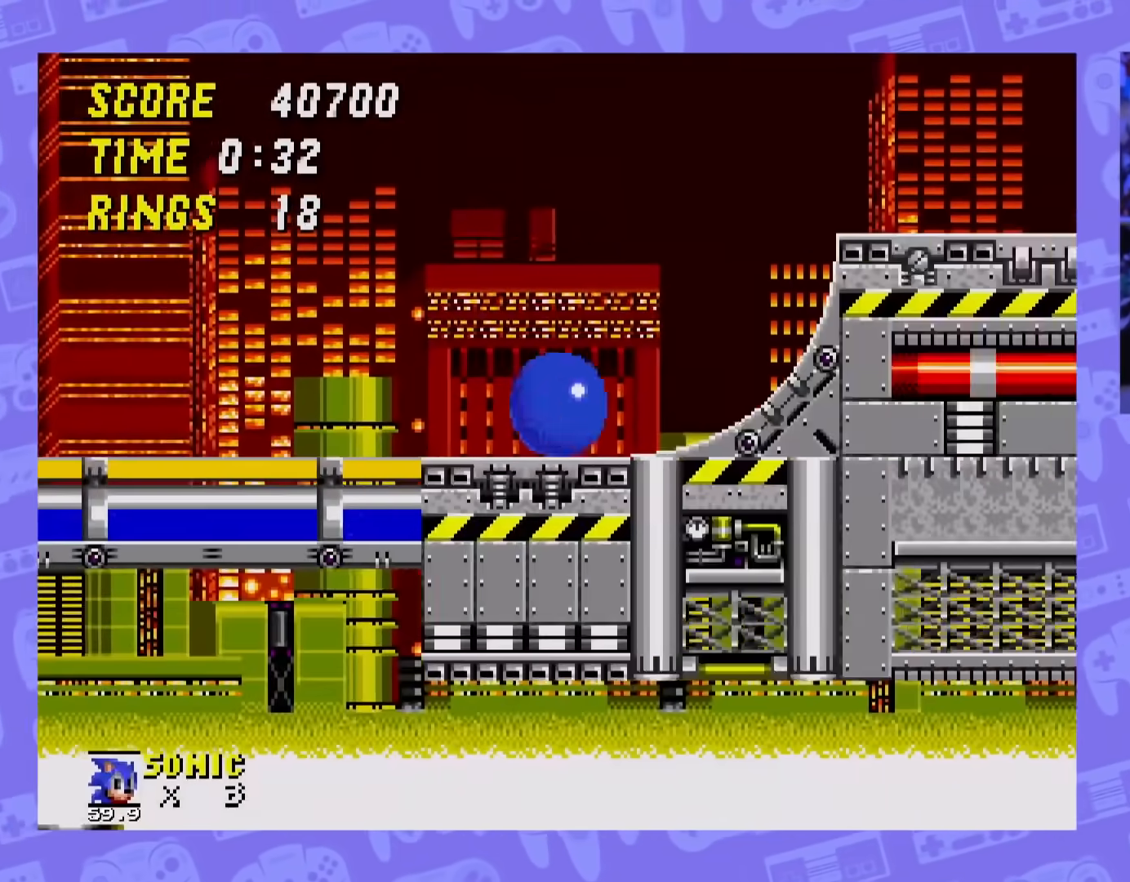
{"buttons": ["A", "DPAD_RIGHT"], "events": [[350, "DPAD_RIGHT", "up"], [450, "DPAD_RIGHT", "down"]]}
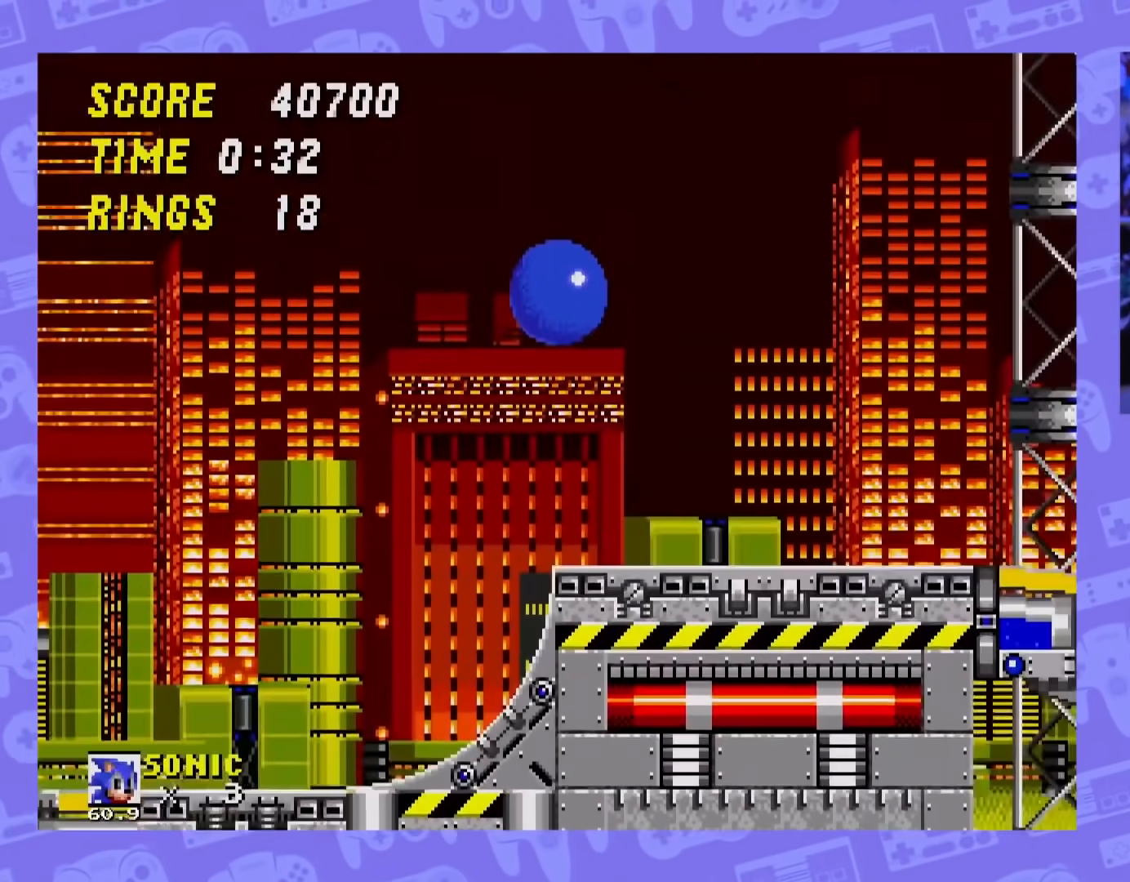
{"buttons": [], "events": [[50, "A", "up"], [84, "DPAD_RIGHT", "up"]]}
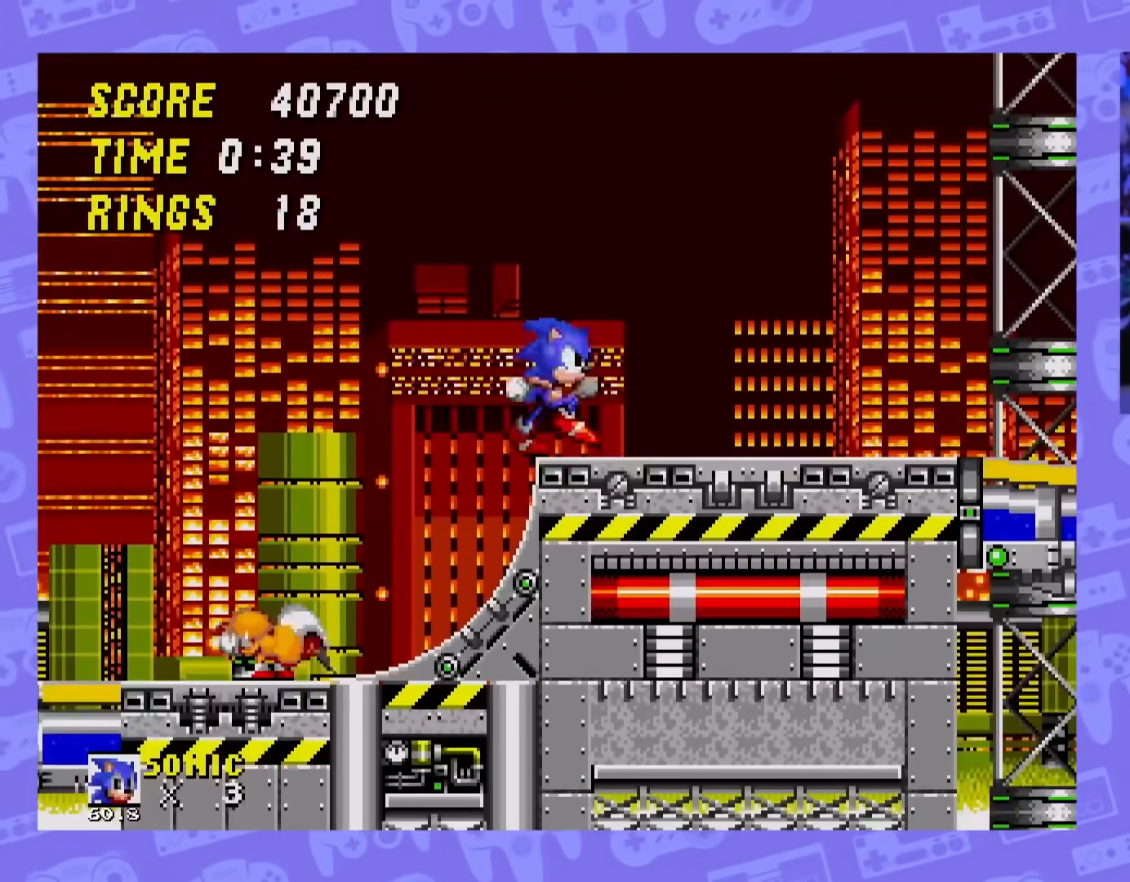
{"buttons": [], "events": [[33, "DPAD_LEFT", "down"], [150, "DPAD_LEFT", "up"]]}
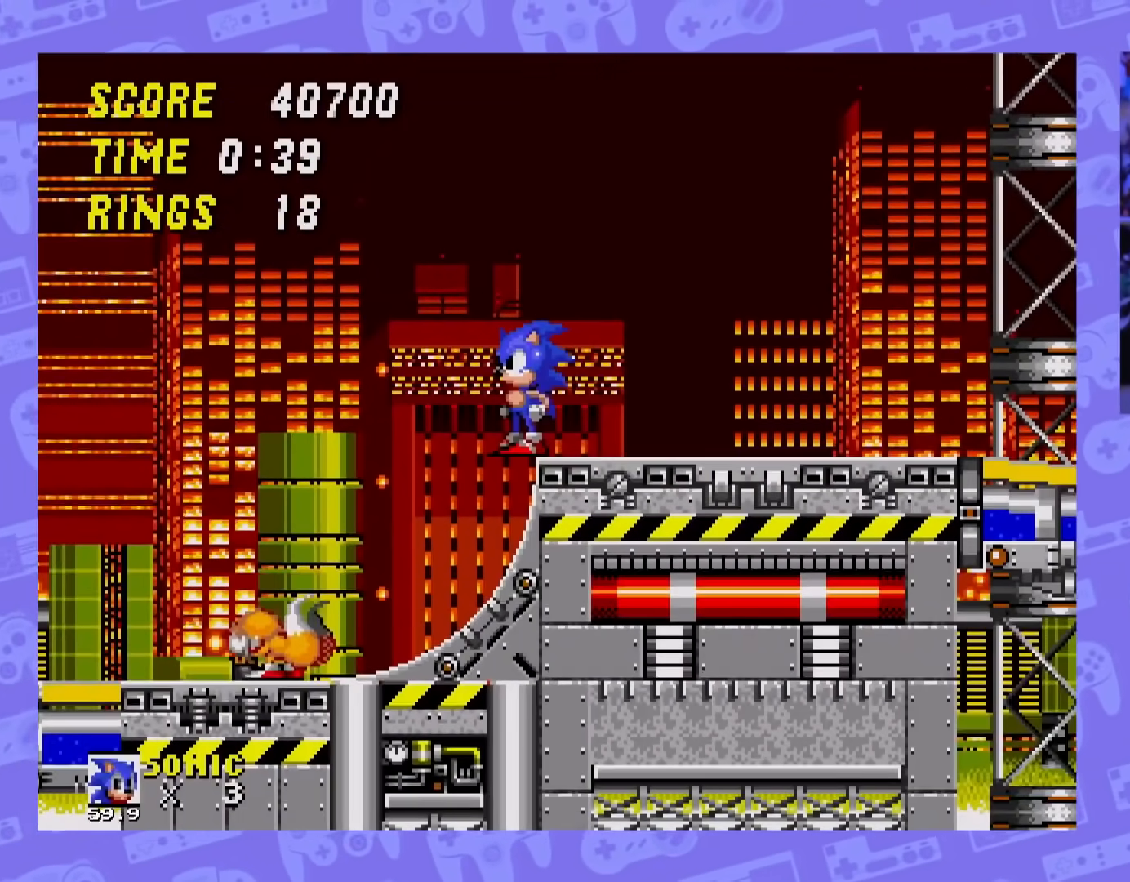
{"buttons": [], "events": []}
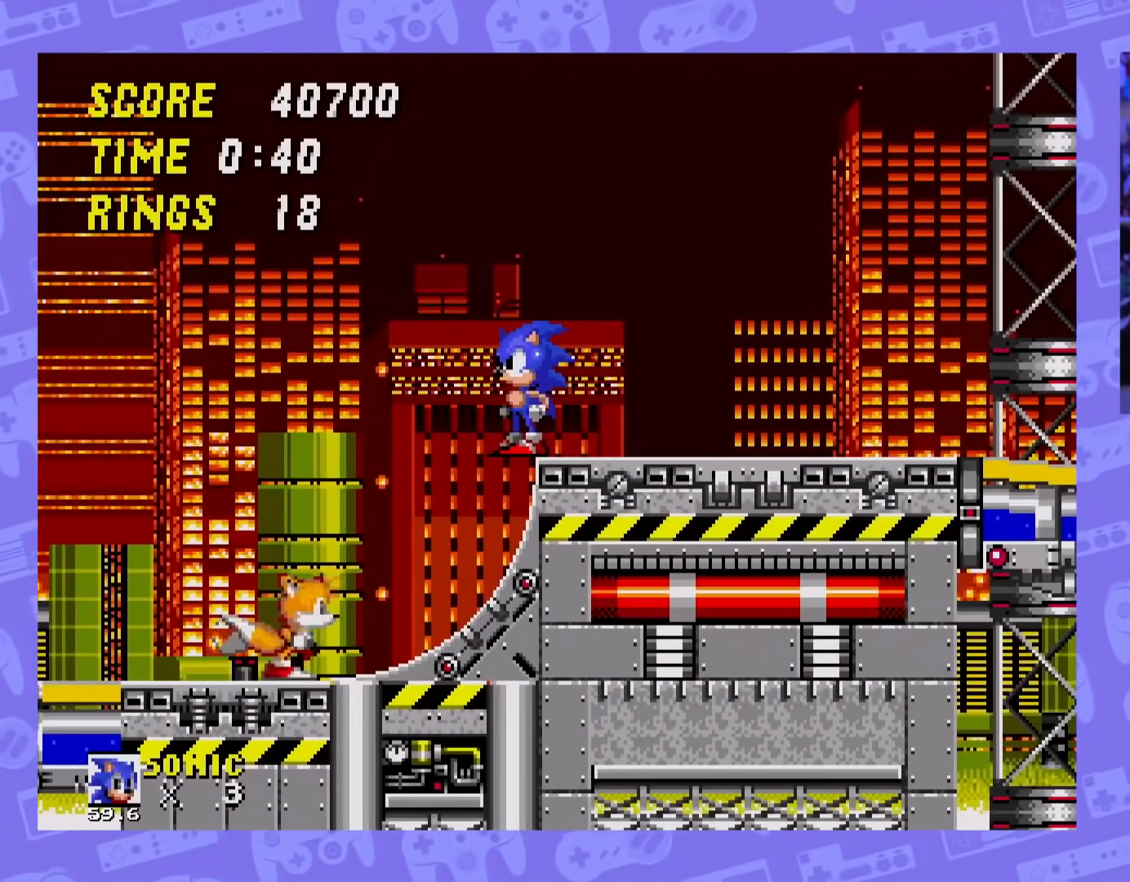
{"buttons": [], "events": []}
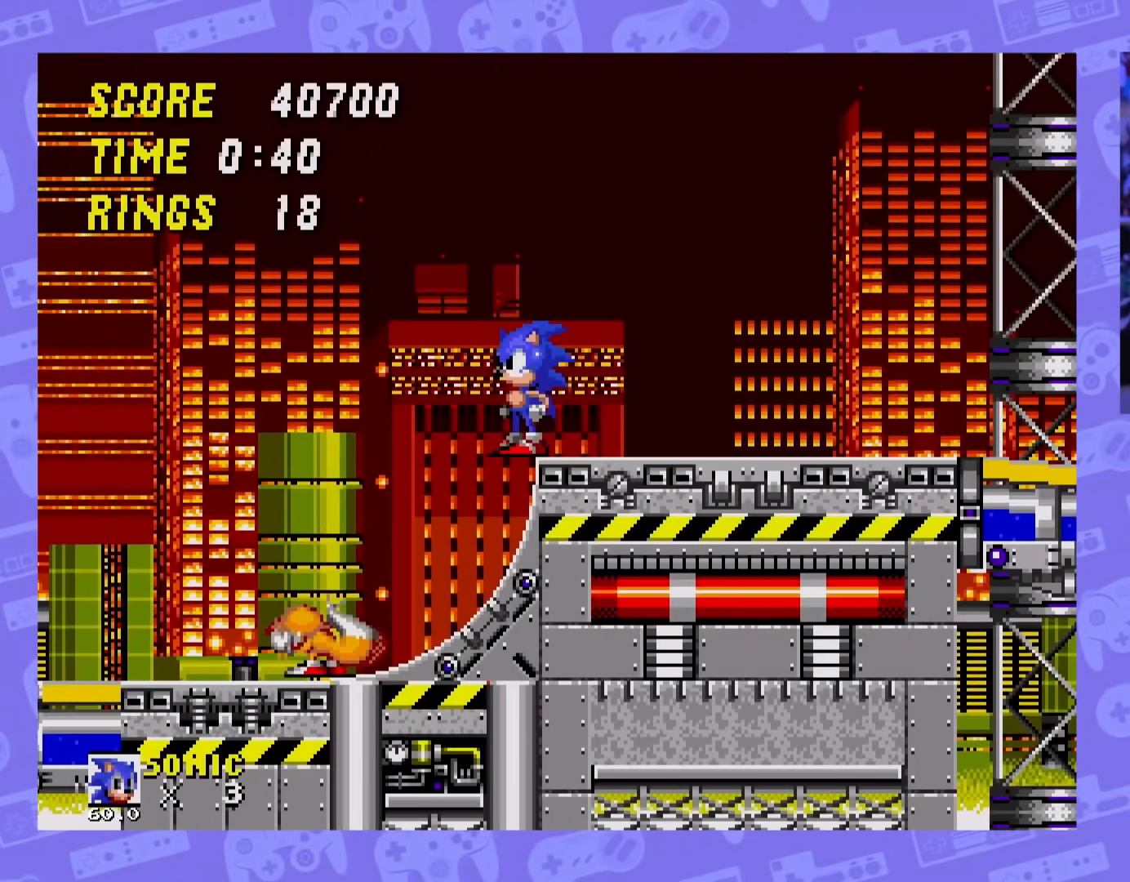
{"buttons": [], "events": []}
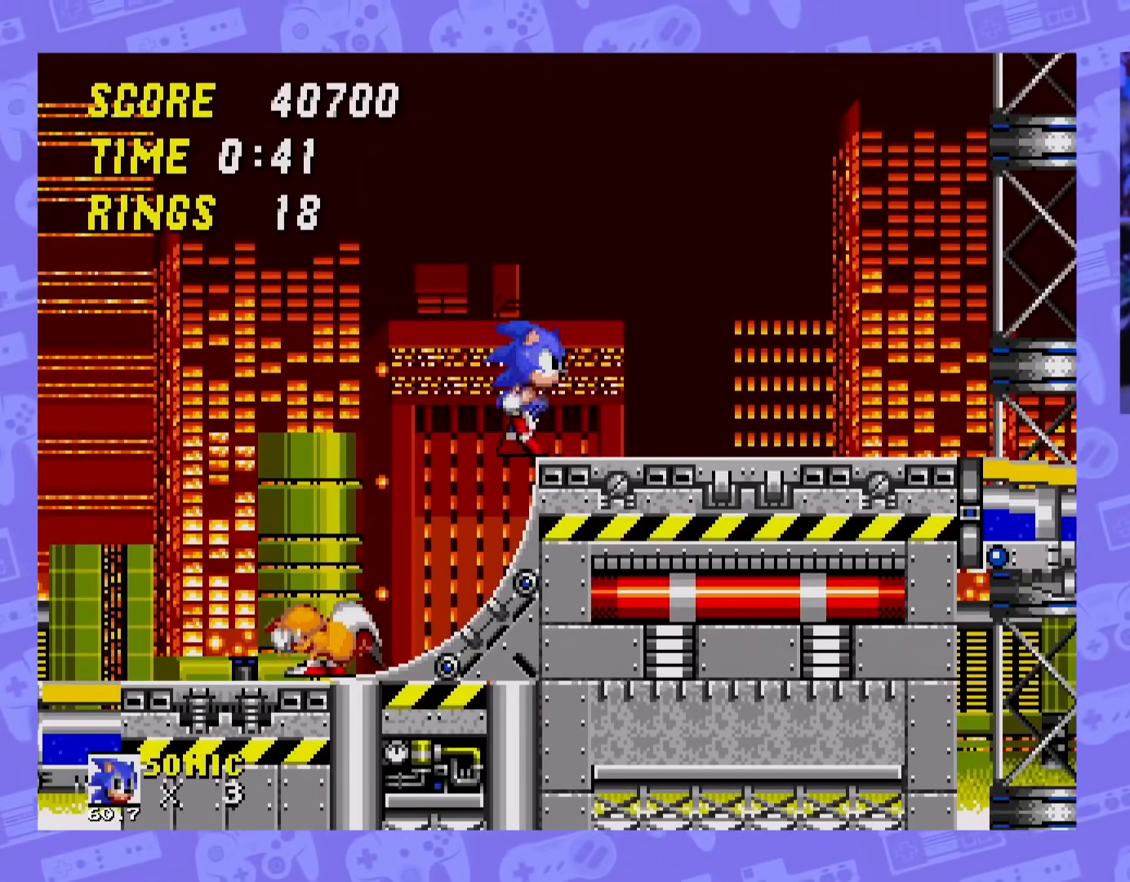
{"buttons": ["DPAD_LEFT"], "events": [[17, "DPAD_RIGHT", "down"], [467, "DPAD_RIGHT", "up"], [484, "DPAD_LEFT", "down"]]}
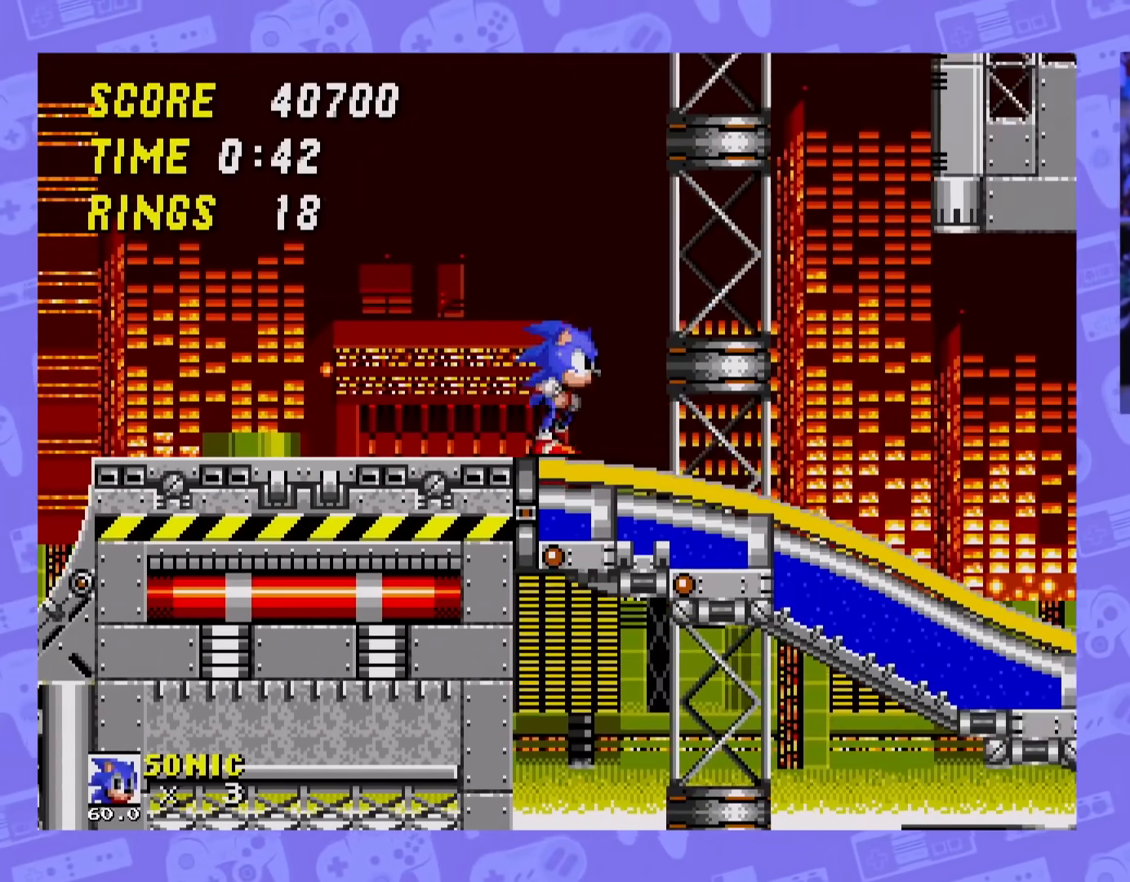
{"buttons": ["DPAD_RIGHT"], "events": [[301, "DPAD_LEFT", "up"], [351, "DPAD_RIGHT", "down"]]}
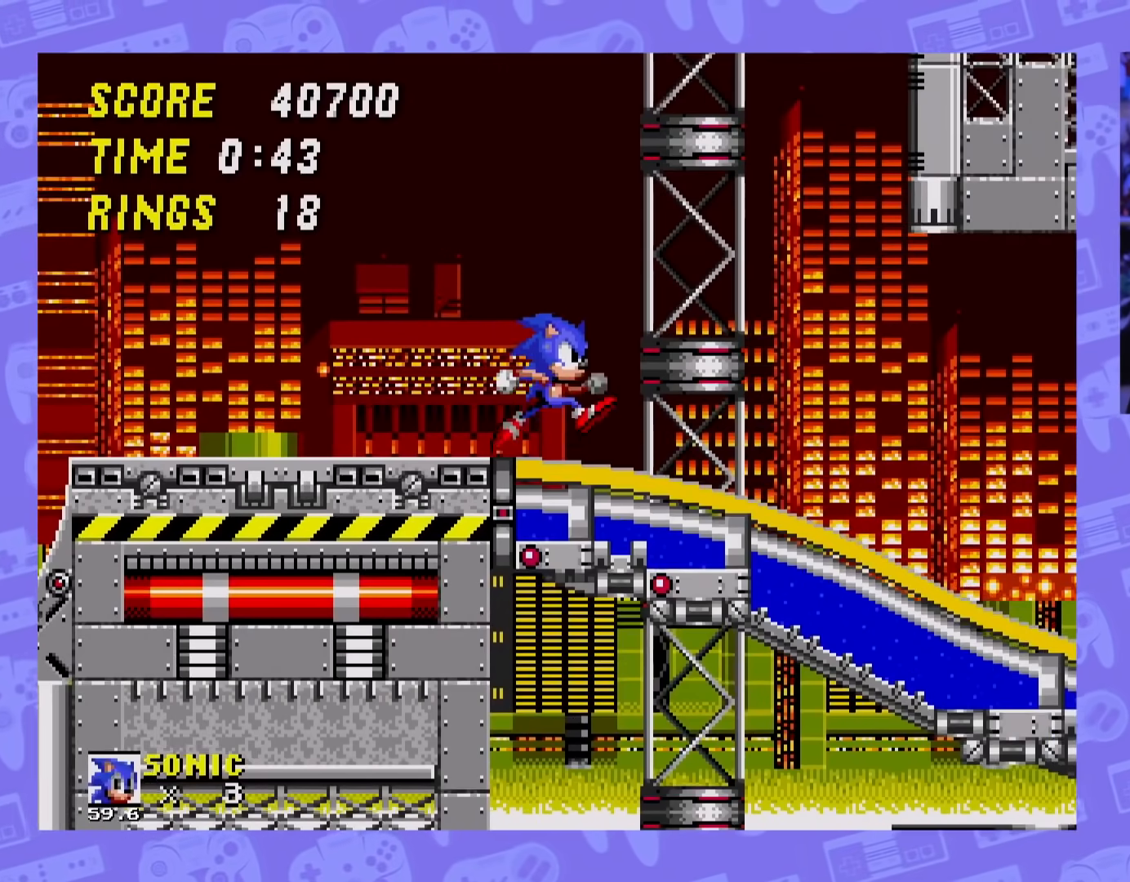
{"buttons": ["DPAD_RIGHT"], "events": []}
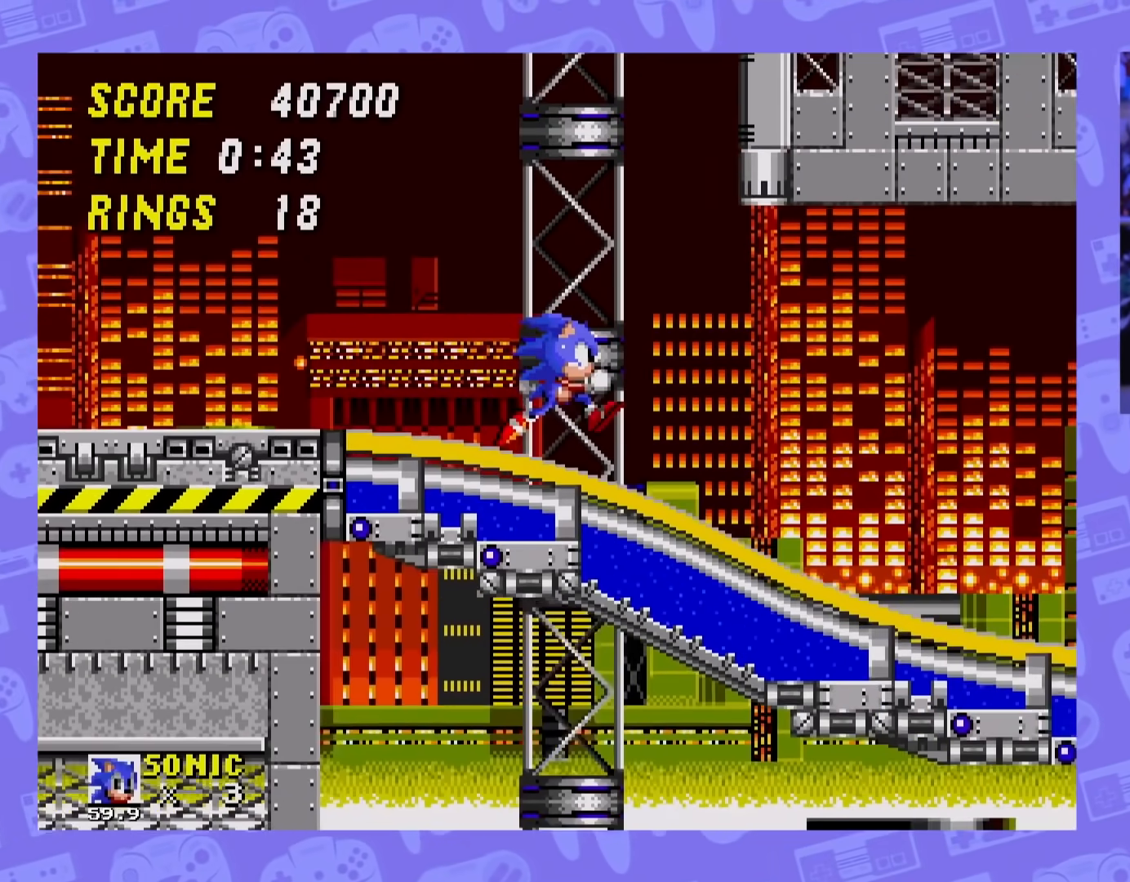
{"buttons": ["DPAD_RIGHT"], "events": []}
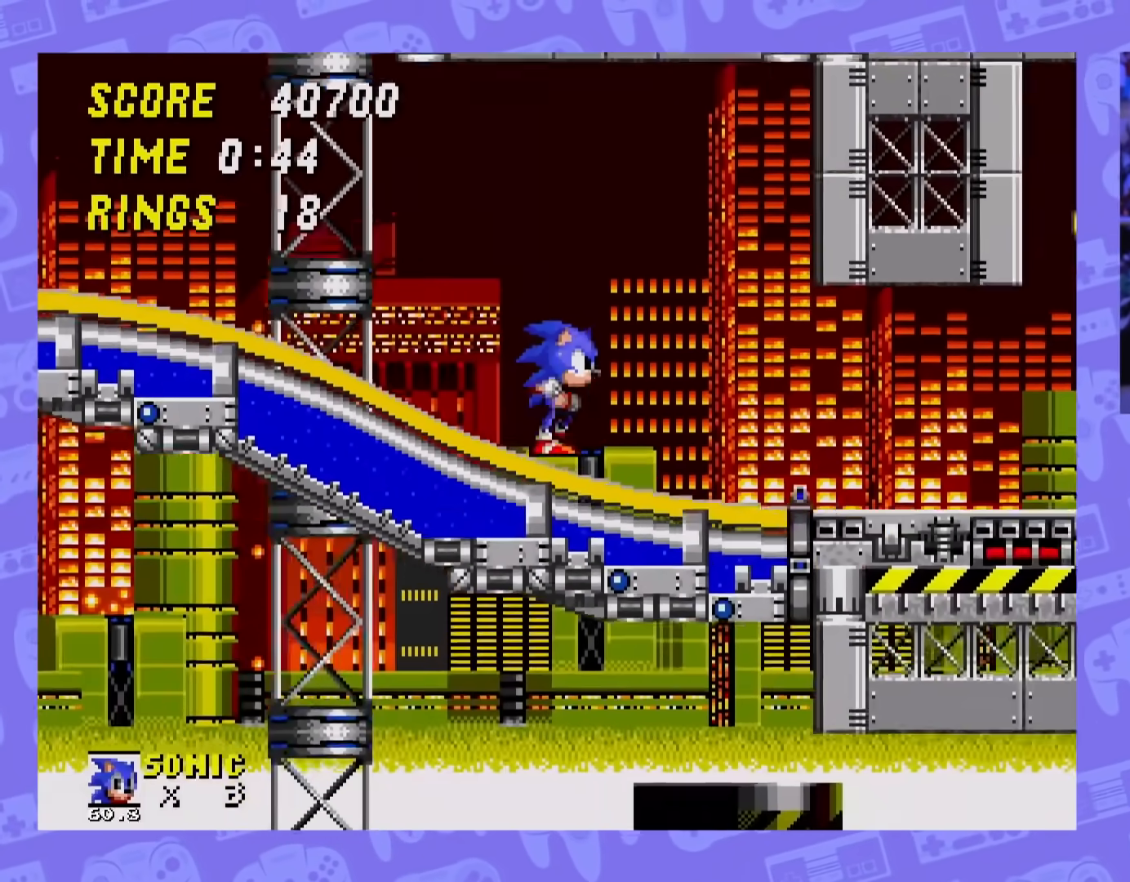
{"buttons": ["DPAD_LEFT"], "events": [[233, "DPAD_RIGHT", "up"], [467, "DPAD_LEFT", "down"]]}
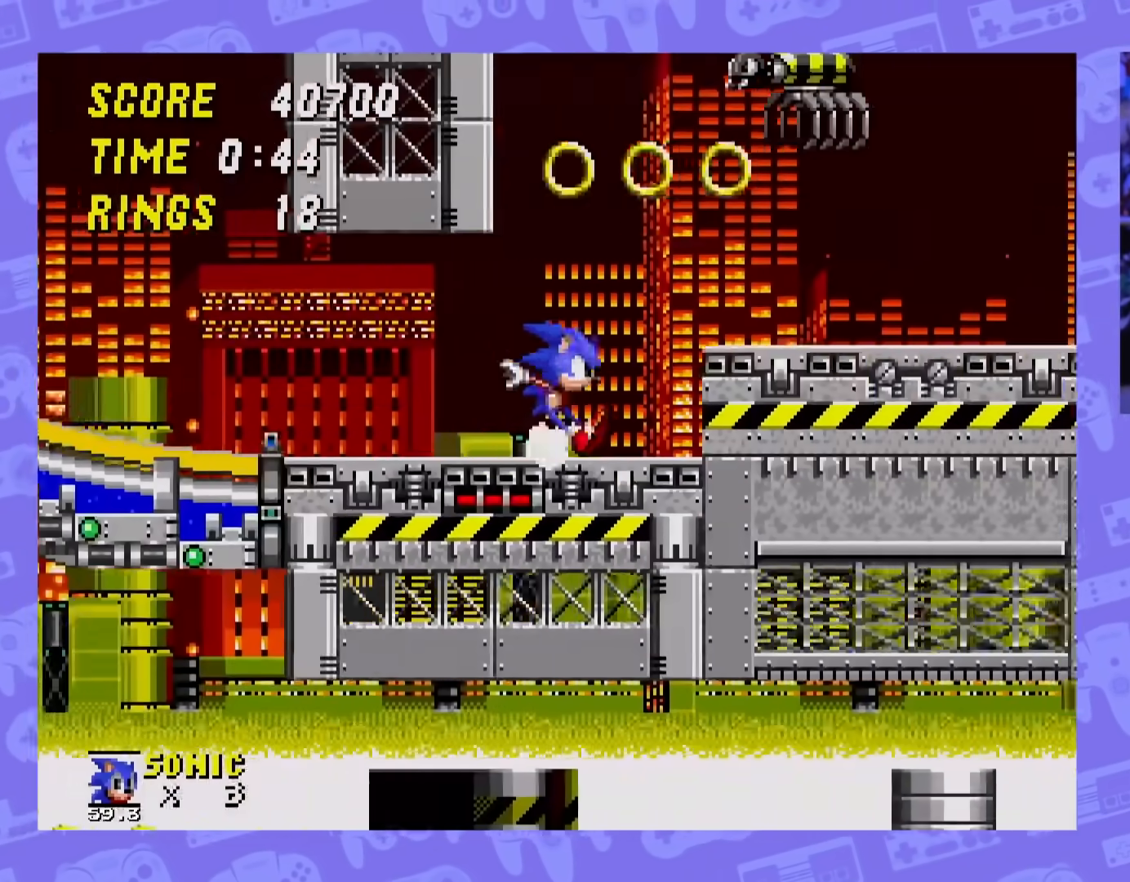
{"buttons": ["DPAD_LEFT"], "events": [[17, "A", "down"], [17, "DPAD_LEFT", "up"], [84, "A", "up"], [134, "DPAD_LEFT", "down"]]}
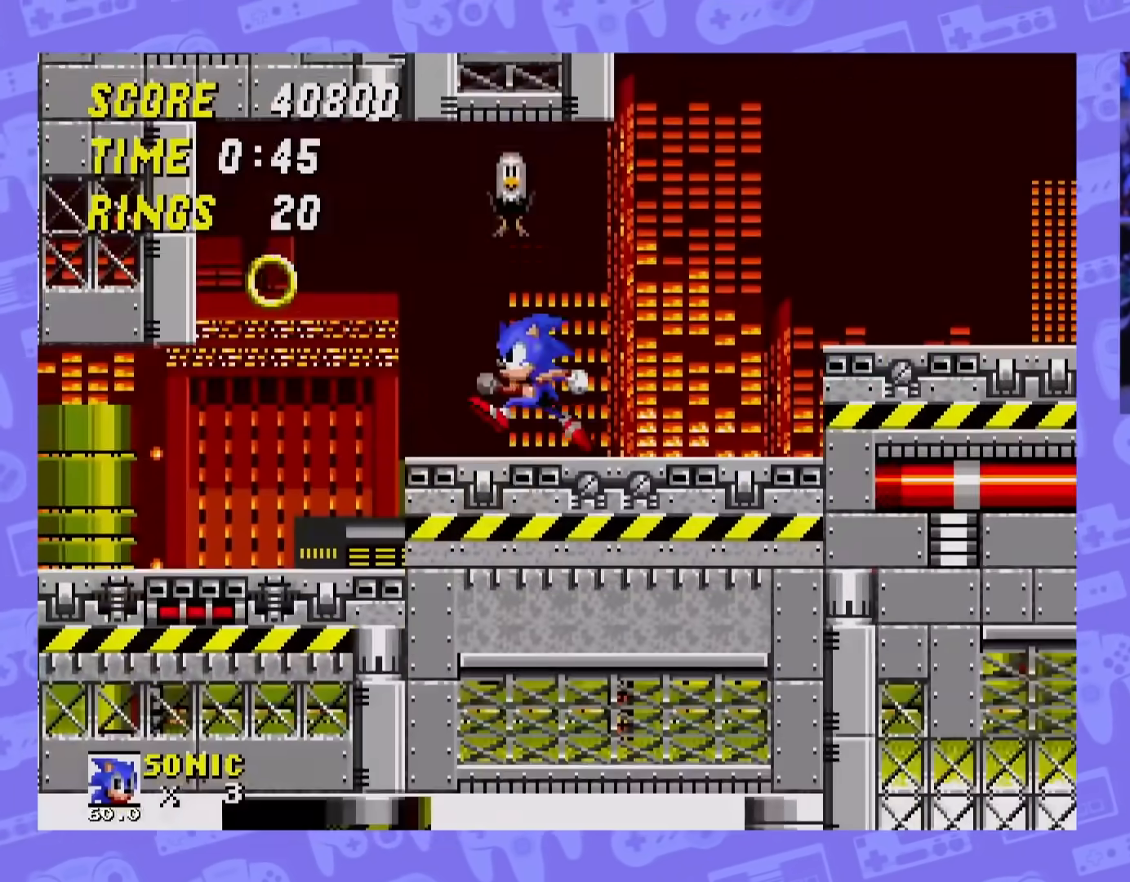
{"buttons": ["A", "DPAD_LEFT"], "events": [[434, "A", "down"]]}
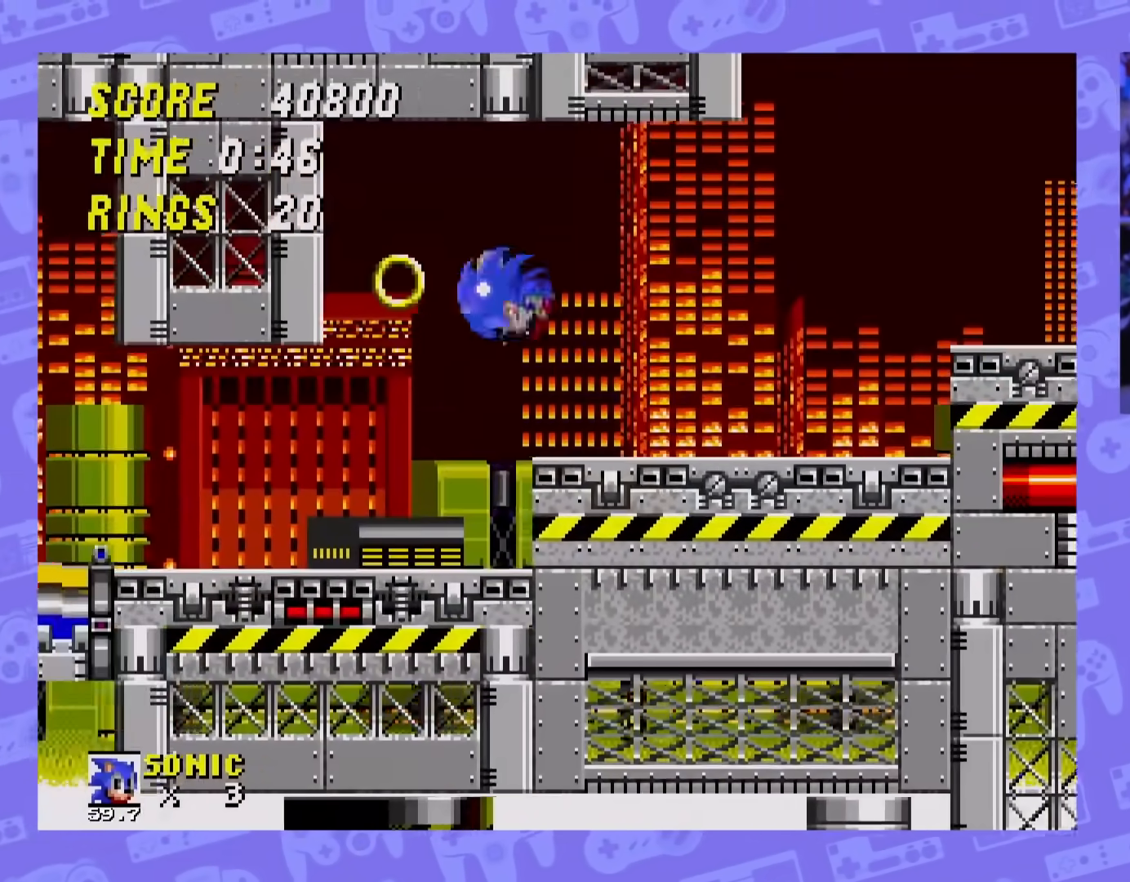
{"buttons": ["DPAD_RIGHT"], "events": [[34, "DPAD_LEFT", "up"], [100, "A", "up"], [367, "DPAD_RIGHT", "down"]]}
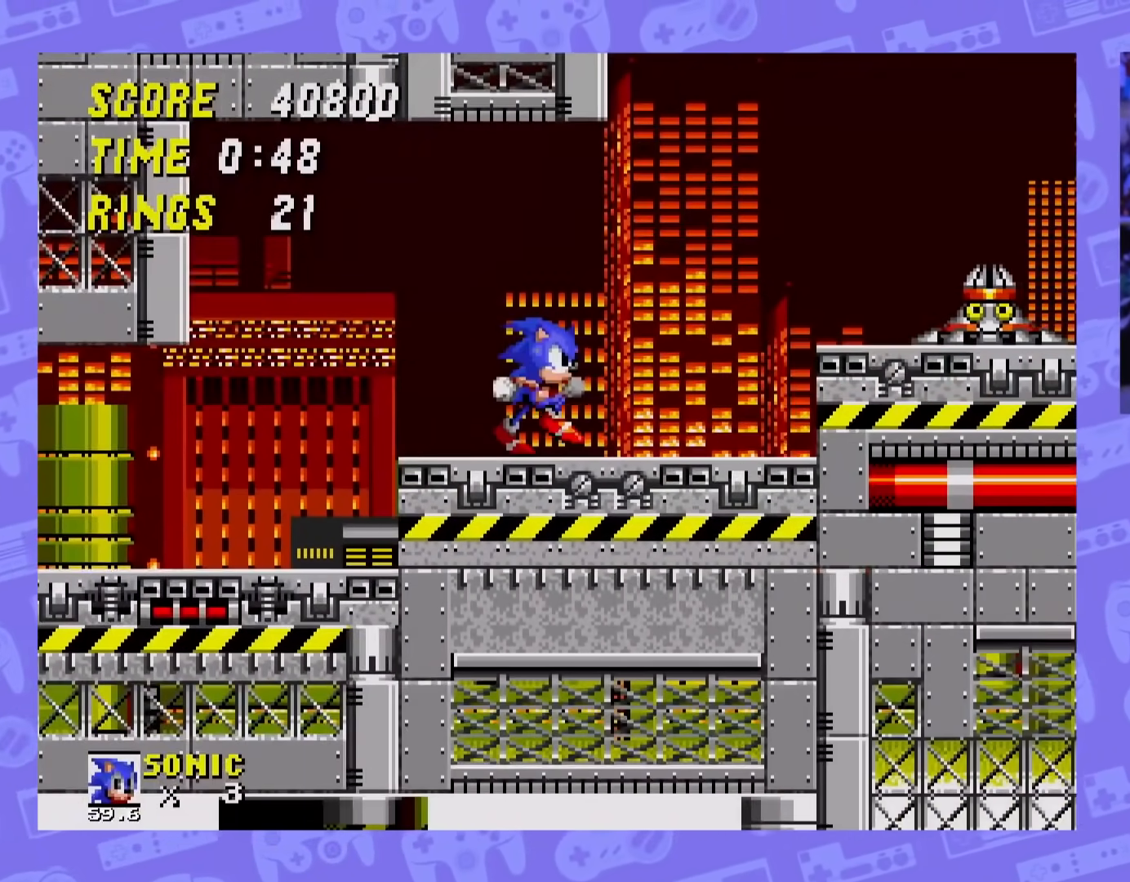
{"buttons": ["DPAD_RIGHT"], "events": []}
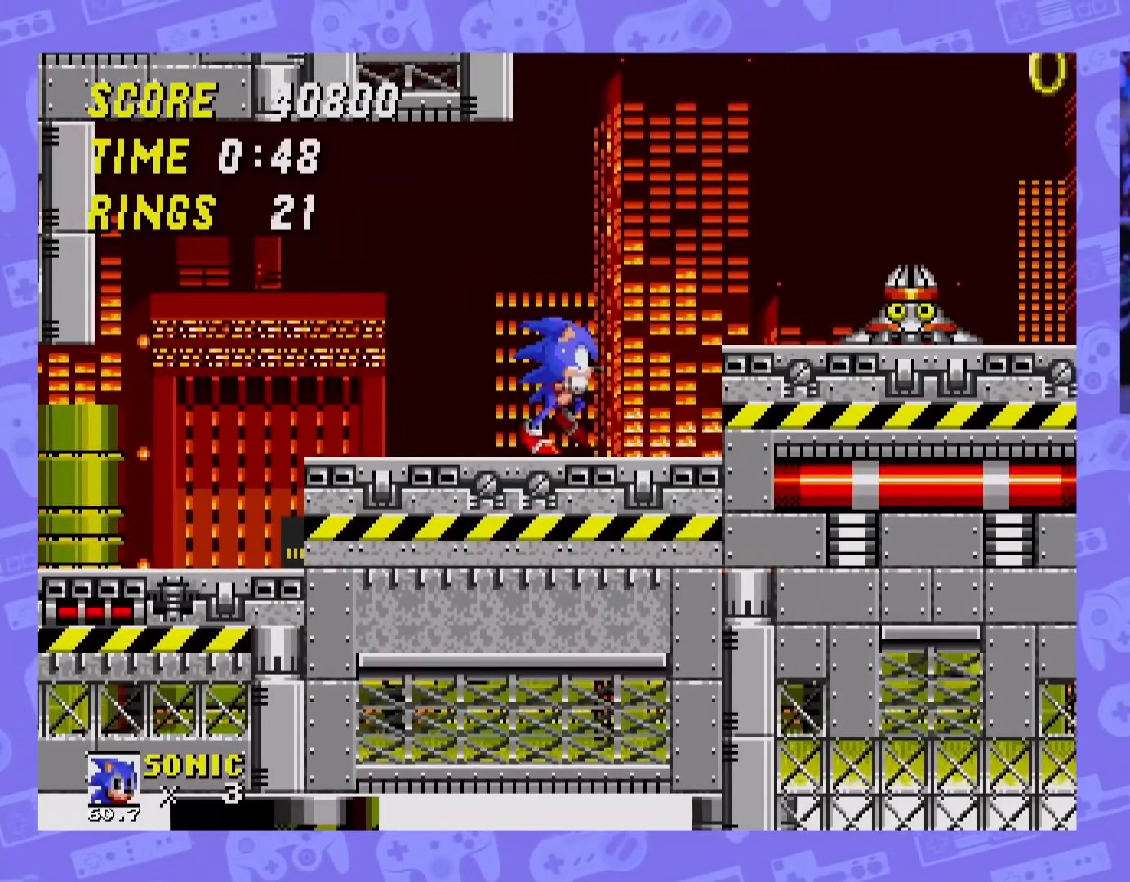
{"buttons": [], "events": [[17, "DPAD_RIGHT", "up"], [117, "A", "down"], [251, "A", "up"]]}
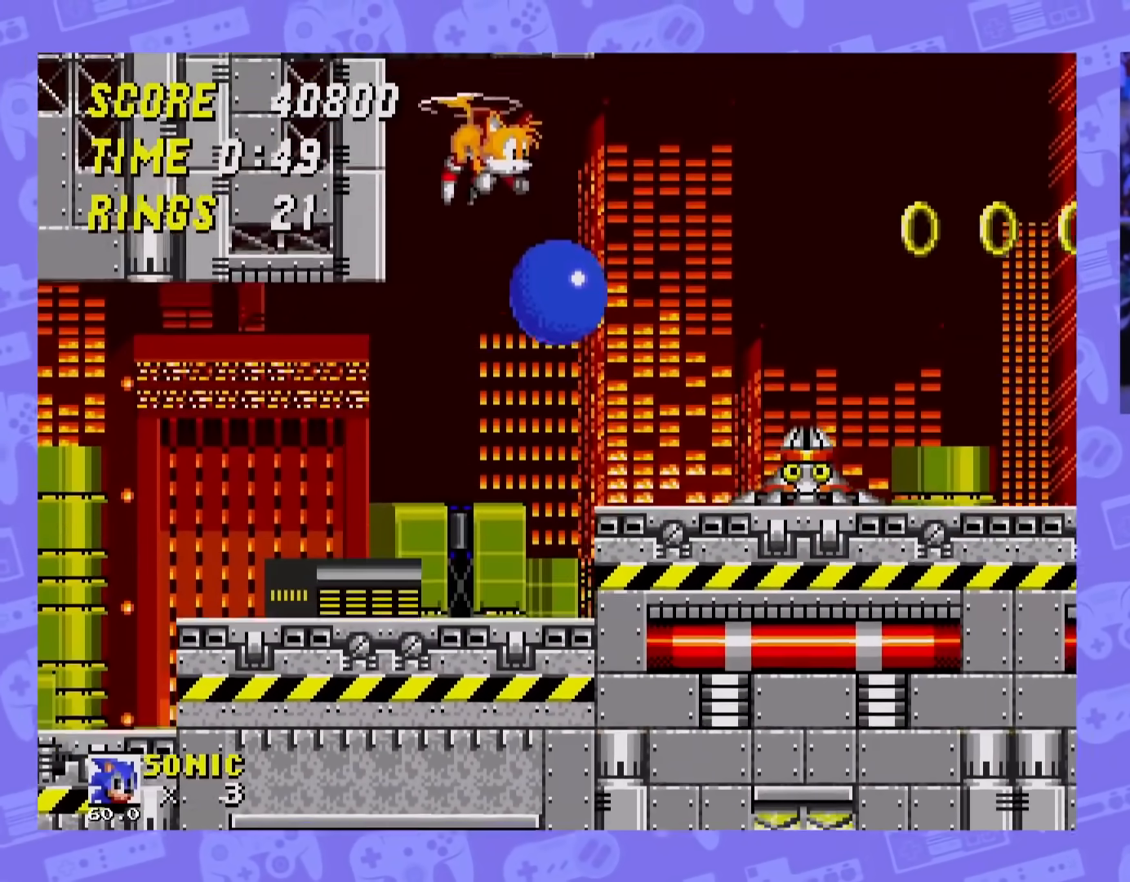
{"buttons": ["DPAD_RIGHT"], "events": [[317, "DPAD_RIGHT", "down"]]}
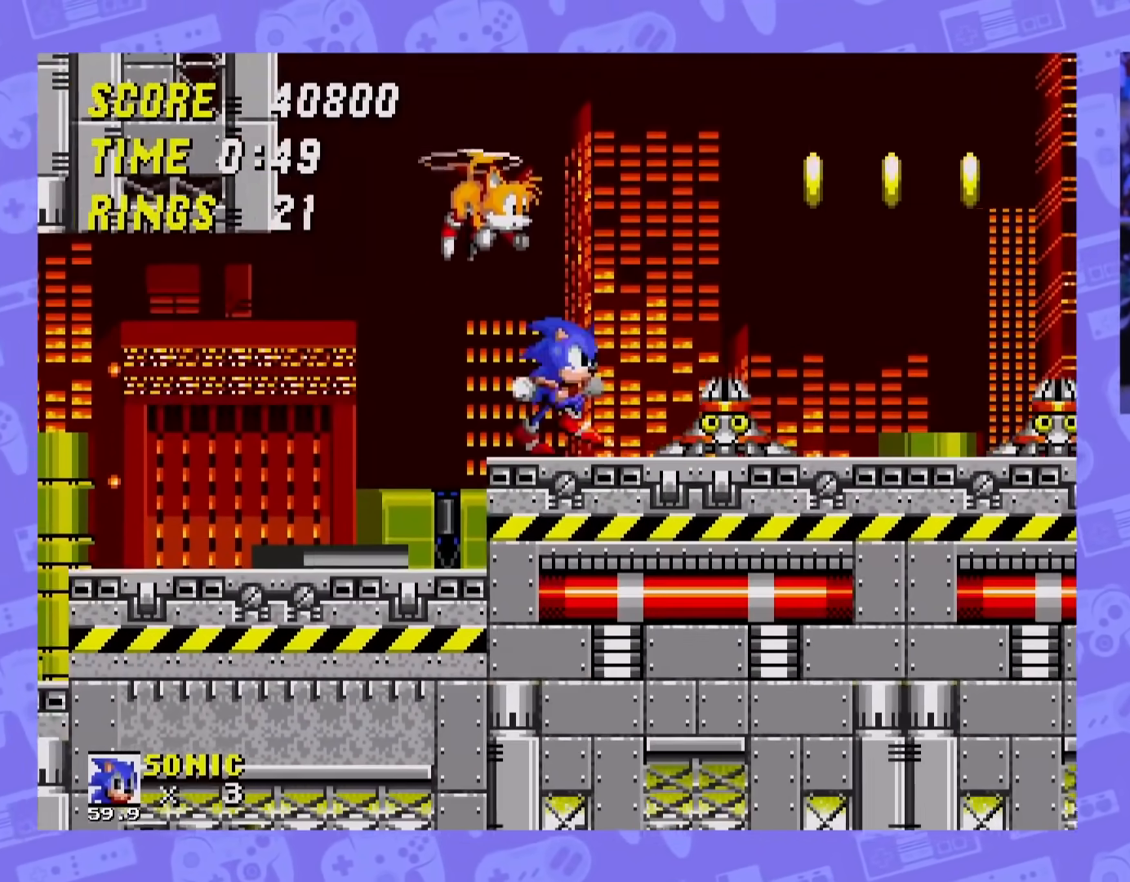
{"buttons": [], "events": [[66, "A", "down"], [233, "A", "up"], [483, "DPAD_RIGHT", "up"]]}
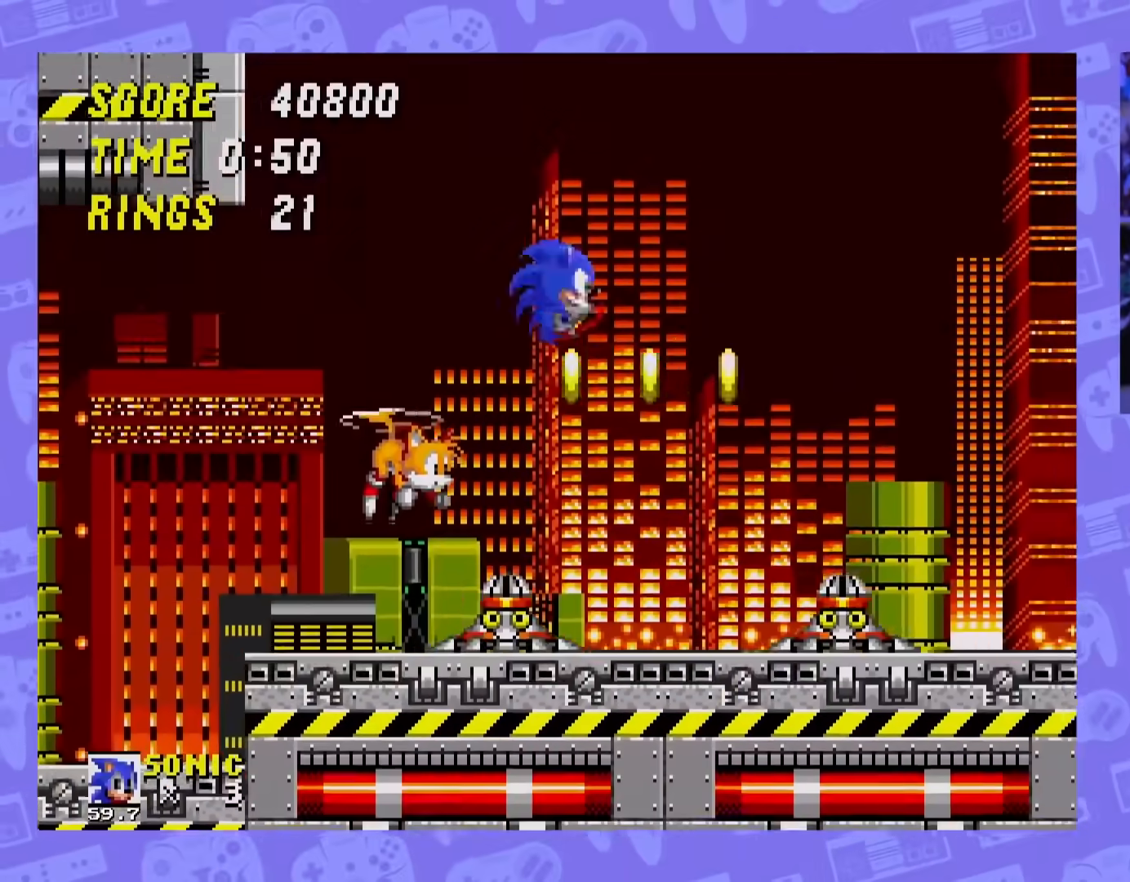
{"buttons": ["DPAD_RIGHT"], "events": [[67, "DPAD_LEFT", "down"], [434, "DPAD_LEFT", "up"], [484, "DPAD_RIGHT", "down"]]}